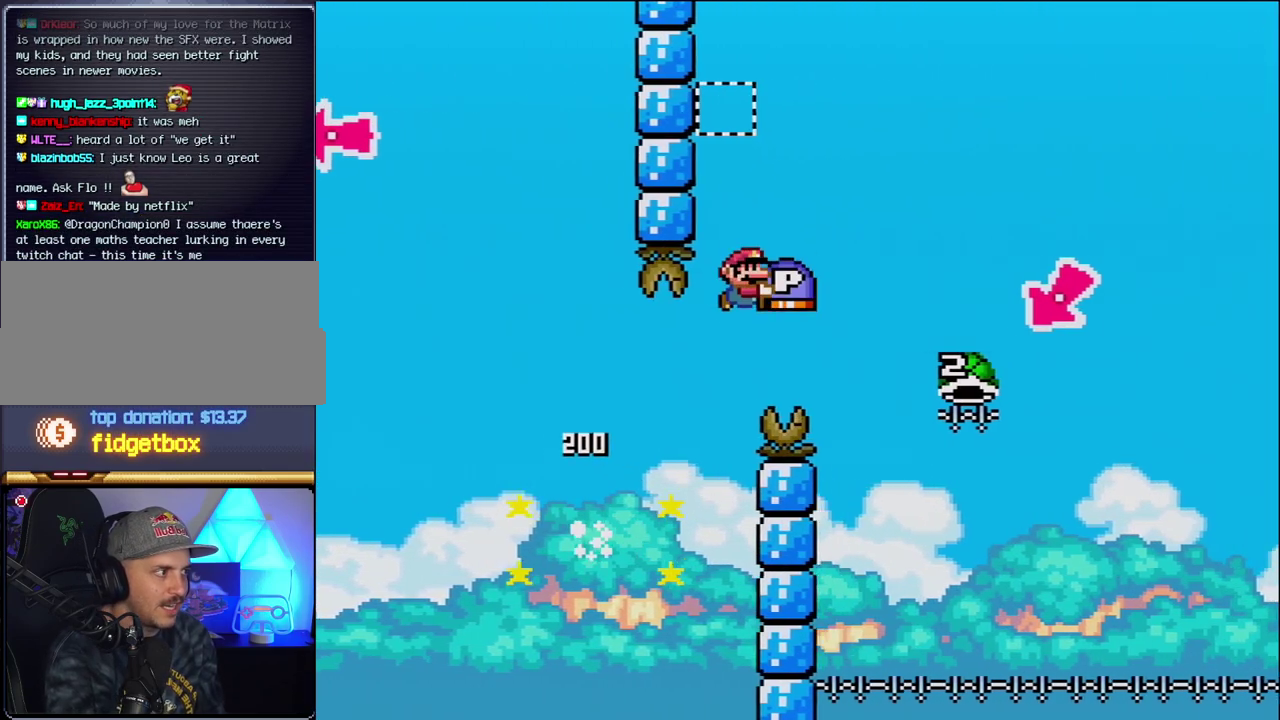
Gameplay with a controller (Nintendo layout); each line is a JSON object with the inputs held at the frame after it. "events" lists button and stick changes between this image and that frame as [ms after this image, input, new state], when the widget could be followed in between. Not read: L3 R3.
{"buttons": ["B", "Y", "DPAD_LEFT"], "events": [[450, "DPAD_LEFT", "down"], [450, "DPAD_RIGHT", "up"]]}
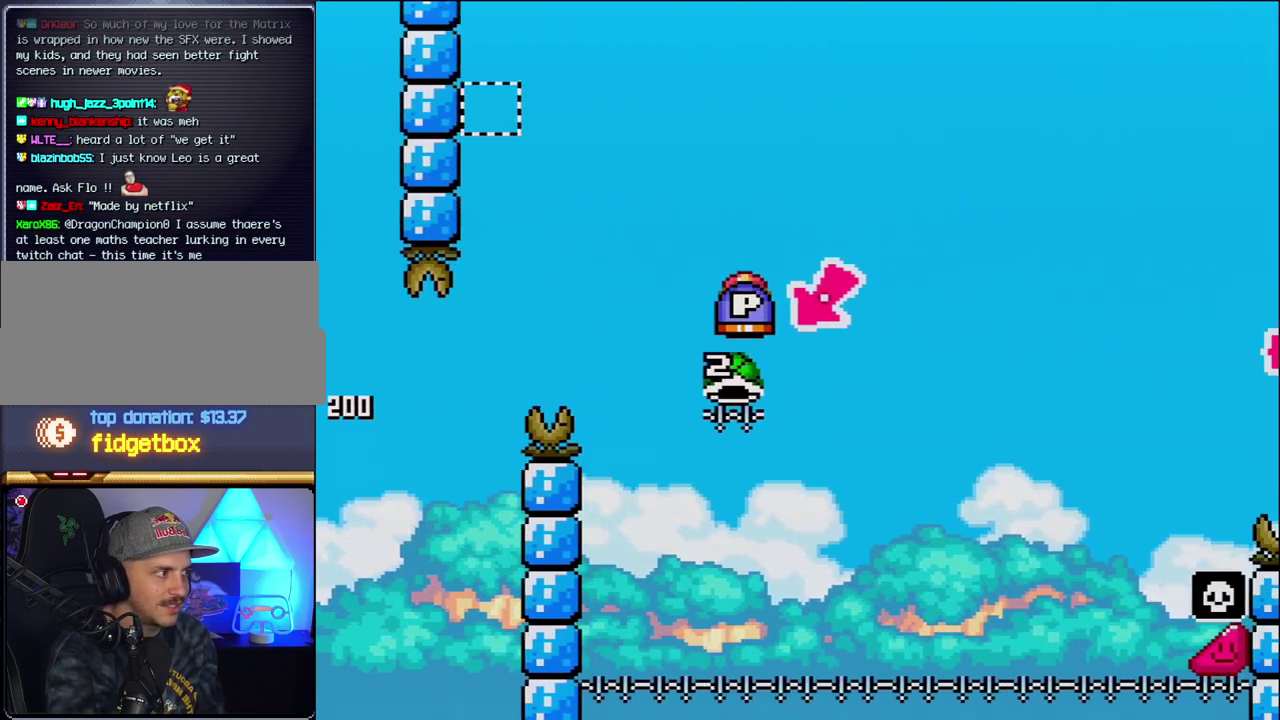
{"buttons": ["B", "Y", "DPAD_RIGHT"], "events": [[233, "DPAD_LEFT", "up"], [267, "DPAD_RIGHT", "down"]]}
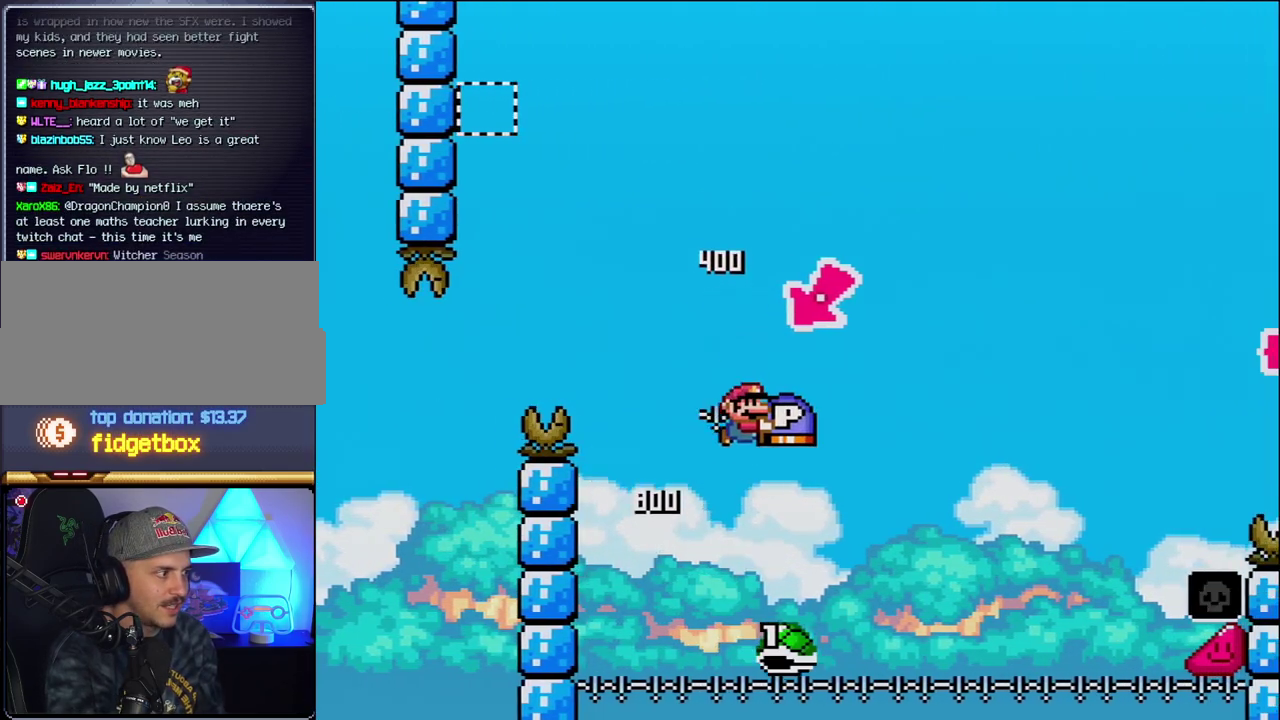
{"buttons": ["B", "Y", "DPAD_RIGHT"], "events": []}
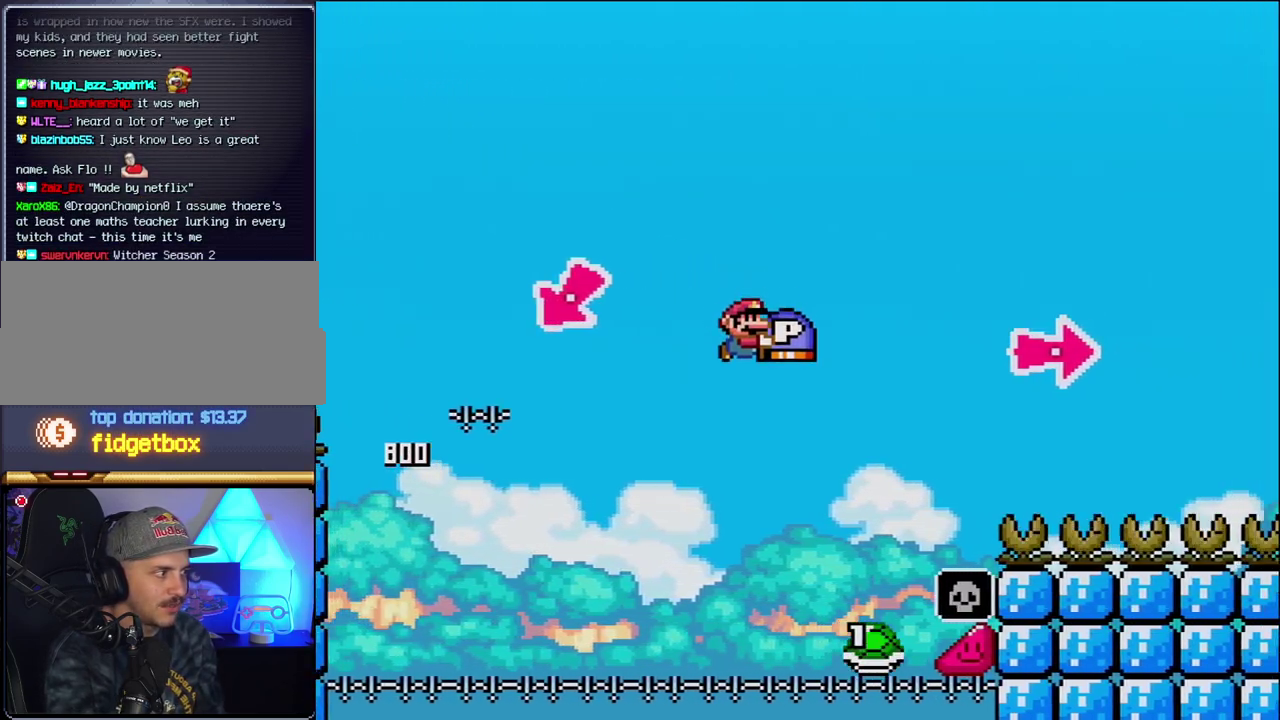
{"buttons": ["B", "DPAD_RIGHT"], "events": [[450, "Y", "up"]]}
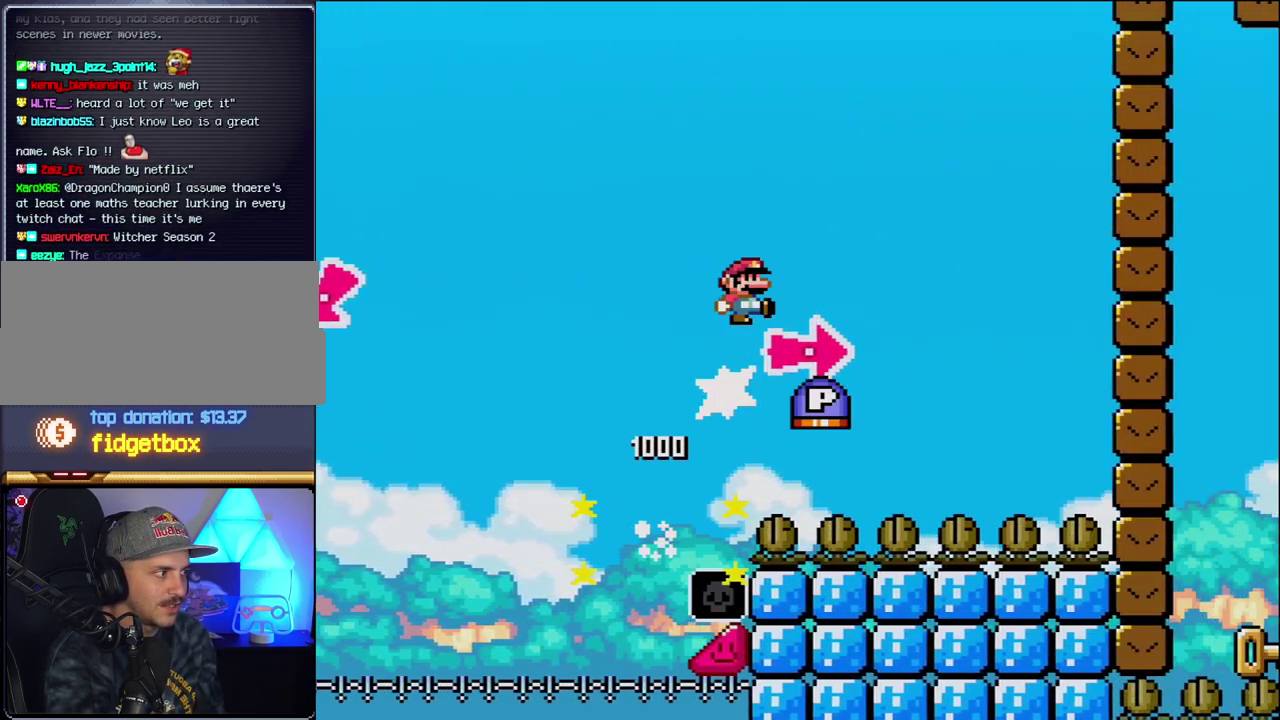
{"buttons": ["Y", "DPAD_RIGHT"], "events": [[83, "Y", "down"], [367, "B", "up"]]}
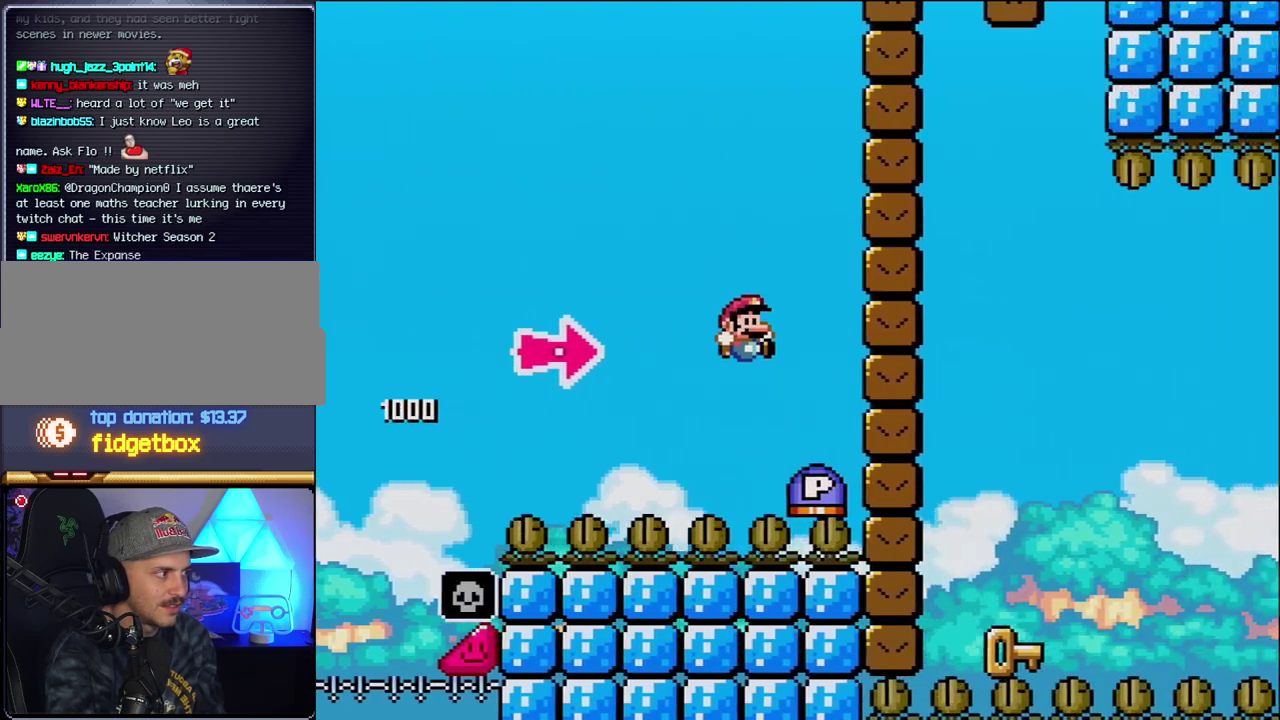
{"buttons": ["B", "Y"], "events": [[50, "B", "down"], [117, "Y", "up"], [300, "Y", "down"], [483, "DPAD_RIGHT", "up"]]}
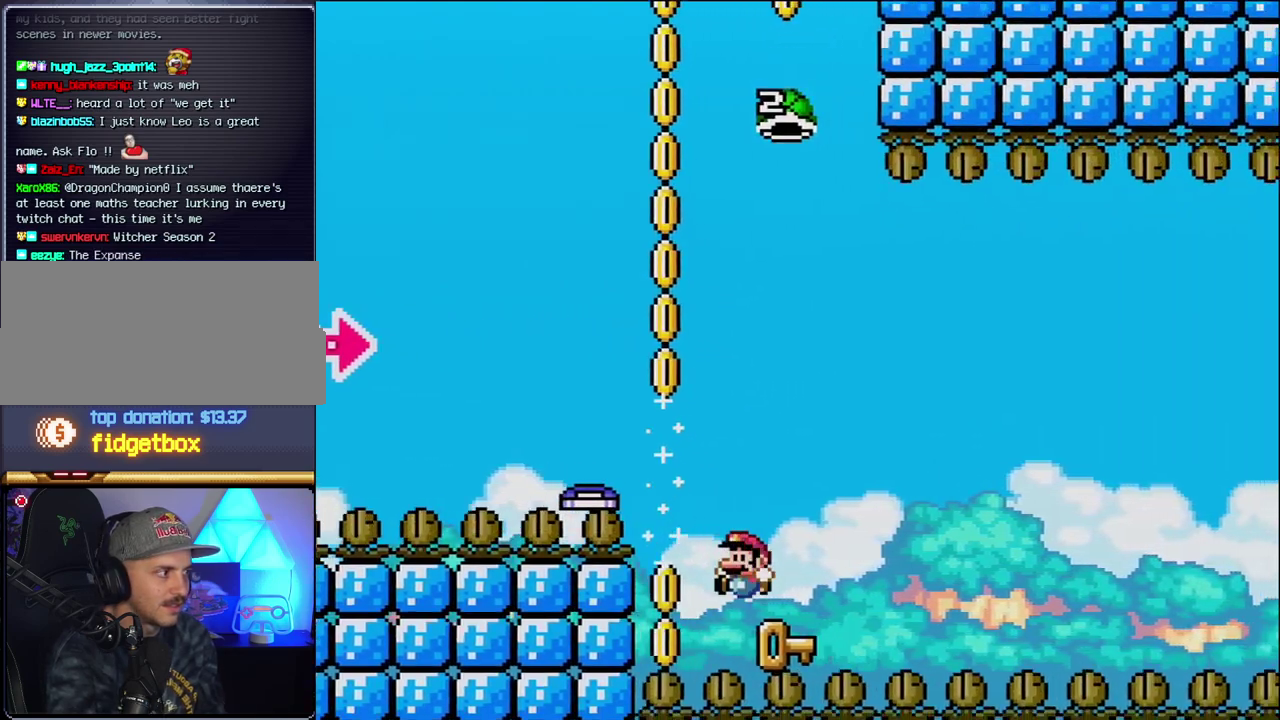
{"buttons": ["B", "Y", "DPAD_RIGHT"], "events": [[17, "DPAD_LEFT", "down"], [17, "Y", "up"], [50, "B", "up"], [300, "DPAD_LEFT", "up"], [333, "DPAD_RIGHT", "down"], [400, "B", "down"], [433, "Y", "down"]]}
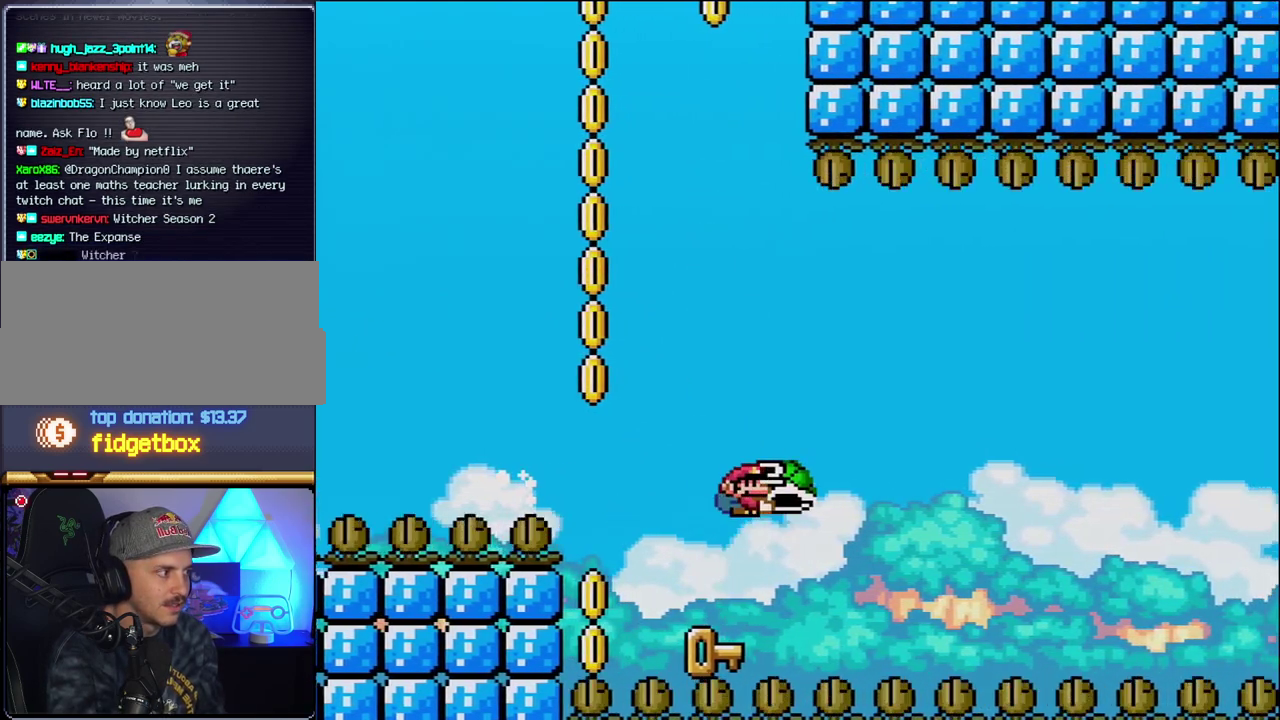
{"buttons": ["B", "Y", "DPAD_LEFT"], "events": [[17, "DPAD_RIGHT", "up"], [300, "DPAD_LEFT", "down"]]}
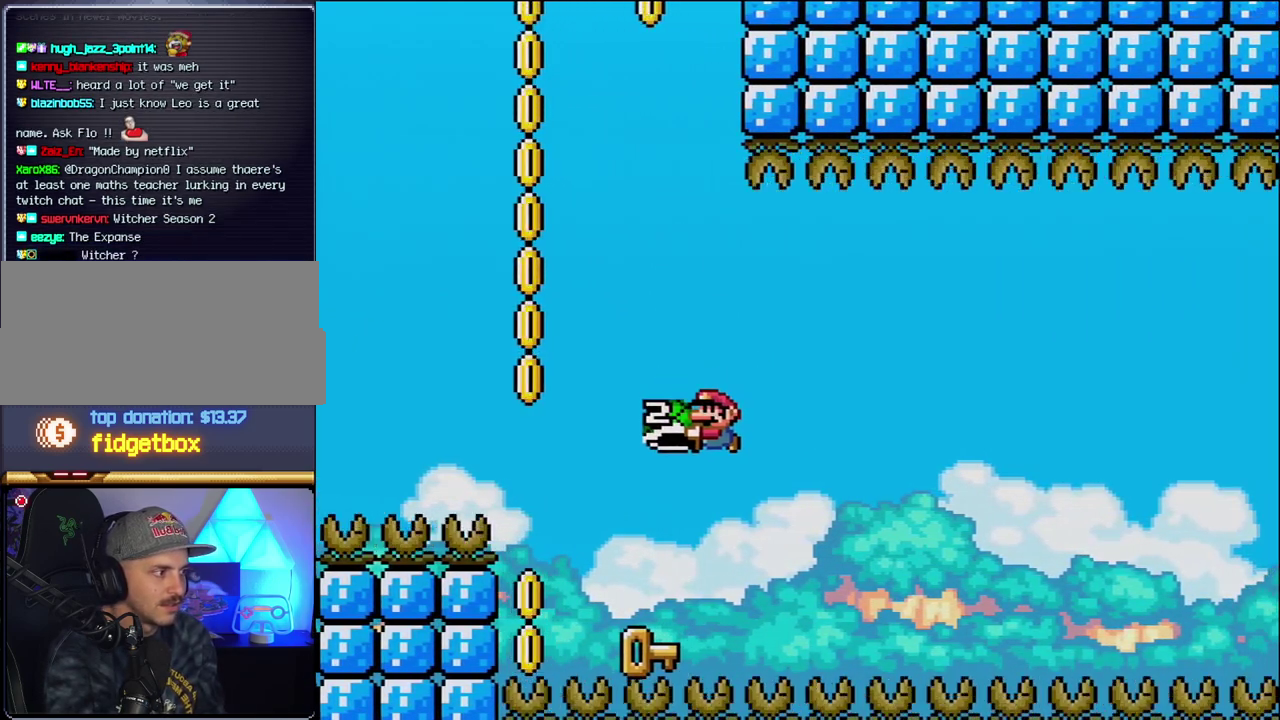
{"buttons": [], "events": [[167, "DPAD_LEFT", "up"], [217, "B", "up"], [217, "DPAD_RIGHT", "down"], [233, "DPAD_UP", "down"], [333, "Y", "up"], [400, "DPAD_RIGHT", "up"], [450, "DPAD_UP", "up"]]}
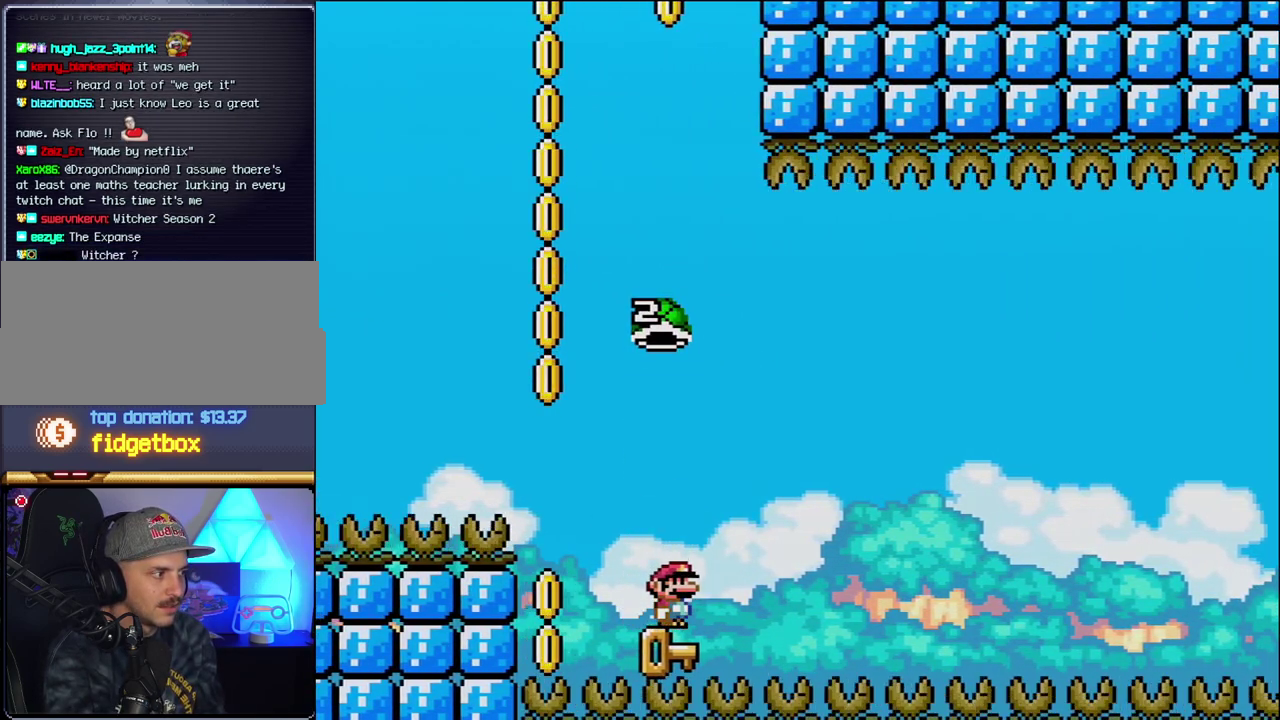
{"buttons": [], "events": [[267, "DPAD_LEFT", "down"], [400, "DPAD_LEFT", "up"]]}
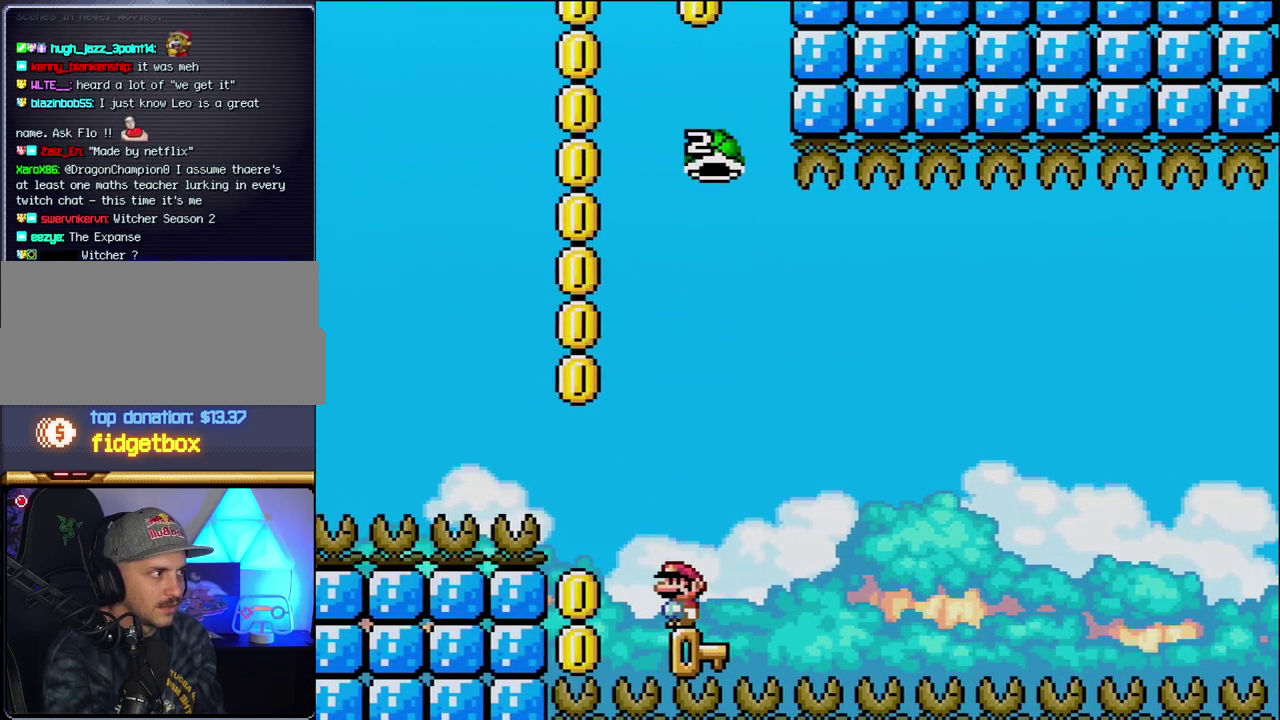
{"buttons": ["B", "Y", "DPAD_LEFT"], "events": [[83, "DPAD_RIGHT", "down"], [333, "B", "down"], [333, "Y", "down"], [450, "DPAD_LEFT", "down"], [450, "DPAD_RIGHT", "up"]]}
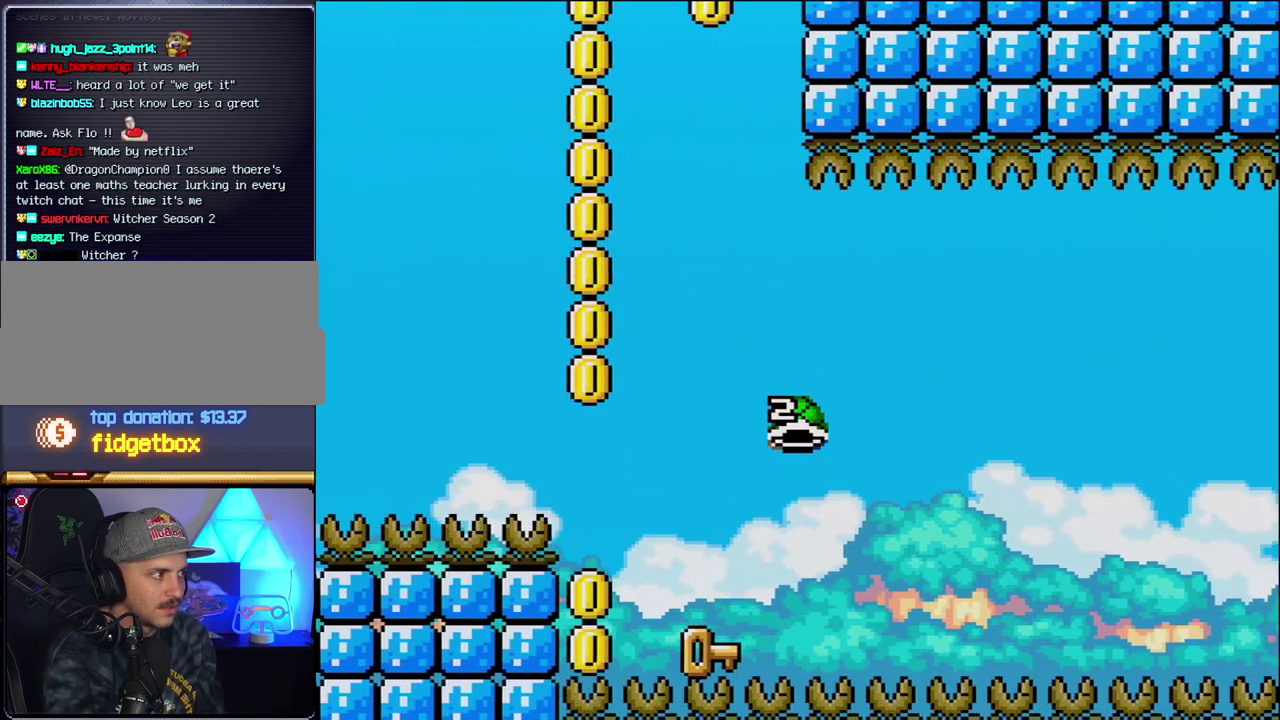
{"buttons": ["Y"], "events": [[150, "DPAD_LEFT", "up"], [267, "DPAD_LEFT", "down"], [483, "B", "up"], [483, "DPAD_LEFT", "up"]]}
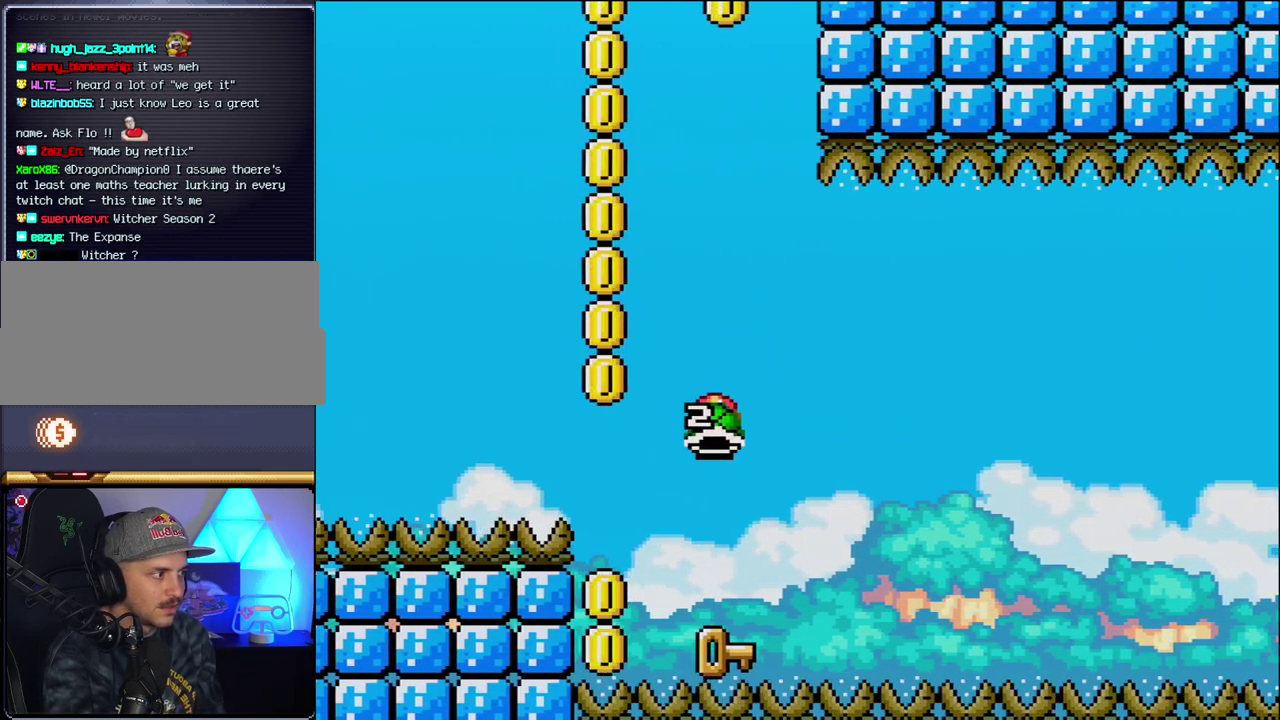
{"buttons": ["DPAD_RIGHT"], "events": [[17, "DPAD_RIGHT", "down"], [117, "DPAD_UP", "down"], [217, "DPAD_RIGHT", "up"], [217, "Y", "up"], [300, "DPAD_LEFT", "down"], [333, "DPAD_UP", "up"], [450, "DPAD_LEFT", "up"], [483, "DPAD_RIGHT", "down"]]}
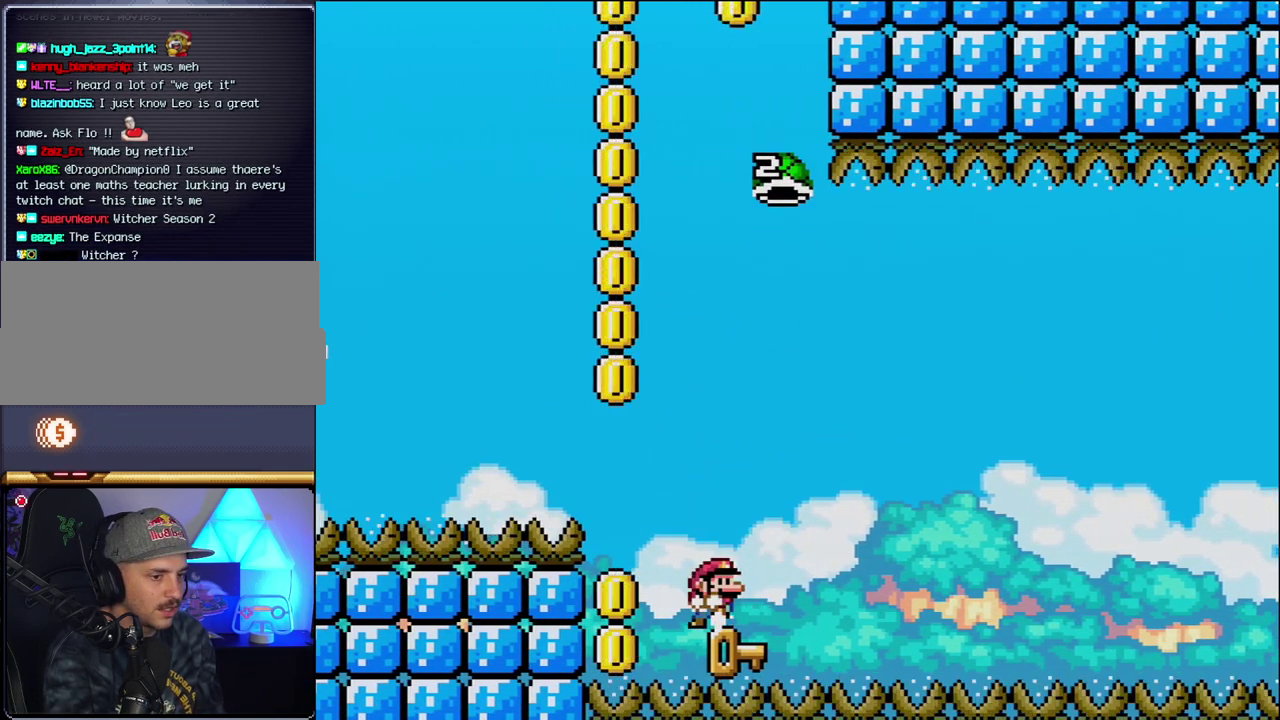
{"buttons": ["DPAD_RIGHT"], "events": [[117, "DPAD_RIGHT", "up"], [483, "DPAD_RIGHT", "down"]]}
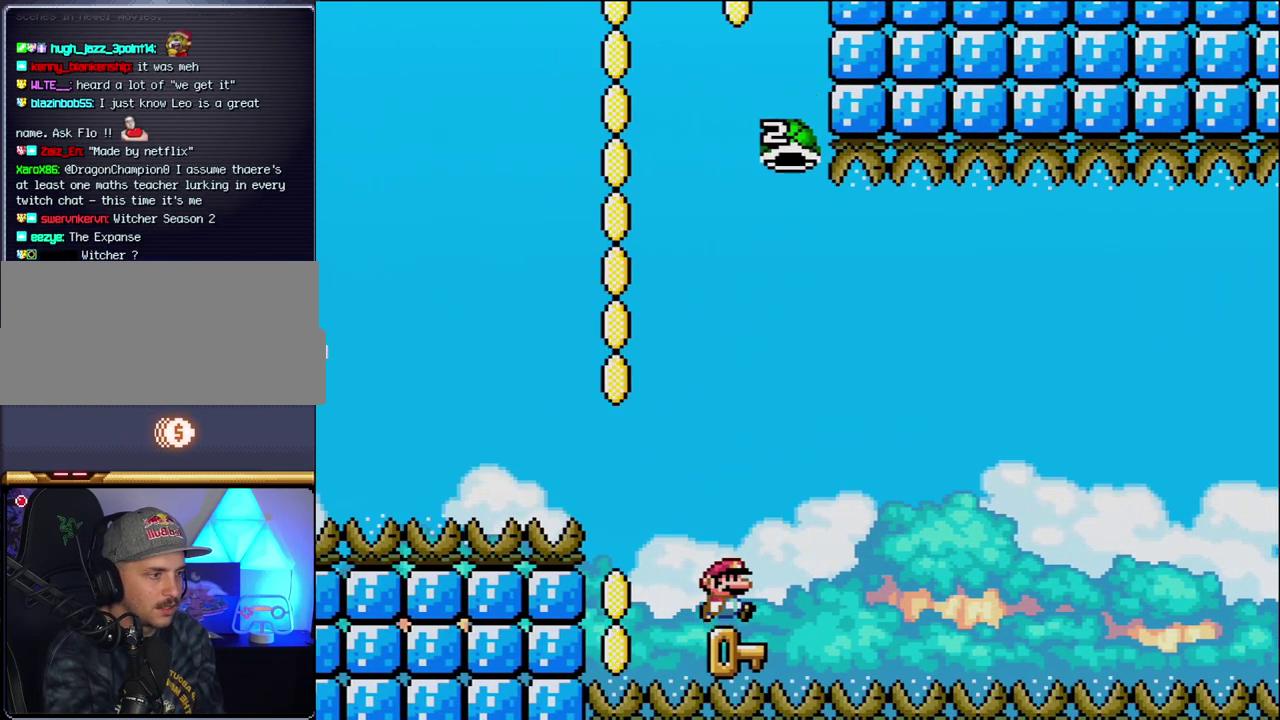
{"buttons": ["B", "Y", "DPAD_LEFT"], "events": [[183, "B", "down"], [183, "Y", "down"], [367, "DPAD_RIGHT", "up"], [400, "DPAD_LEFT", "down"]]}
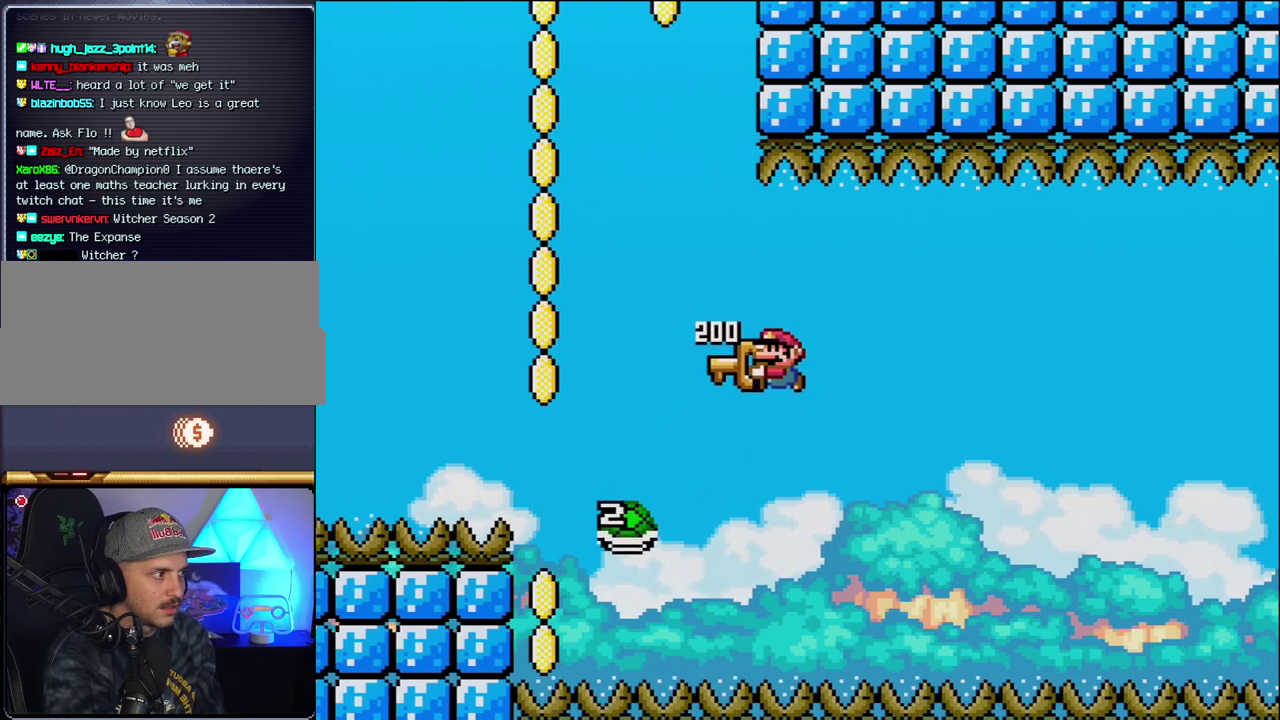
{"buttons": ["B", "Y", "DPAD_RIGHT"], "events": [[117, "DPAD_LEFT", "up"], [183, "DPAD_RIGHT", "down"]]}
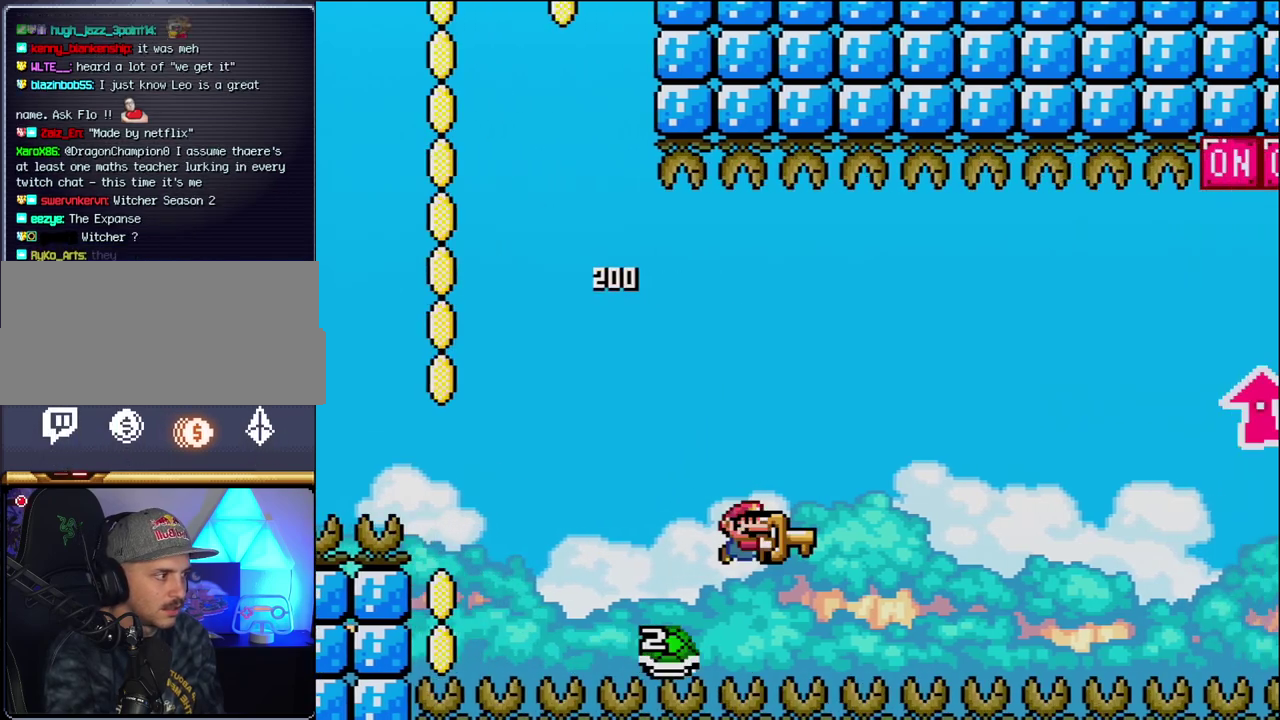
{"buttons": ["Y"], "events": [[83, "DPAD_RIGHT", "up"], [233, "DPAD_RIGHT", "down"], [367, "B", "up"], [417, "DPAD_RIGHT", "up"]]}
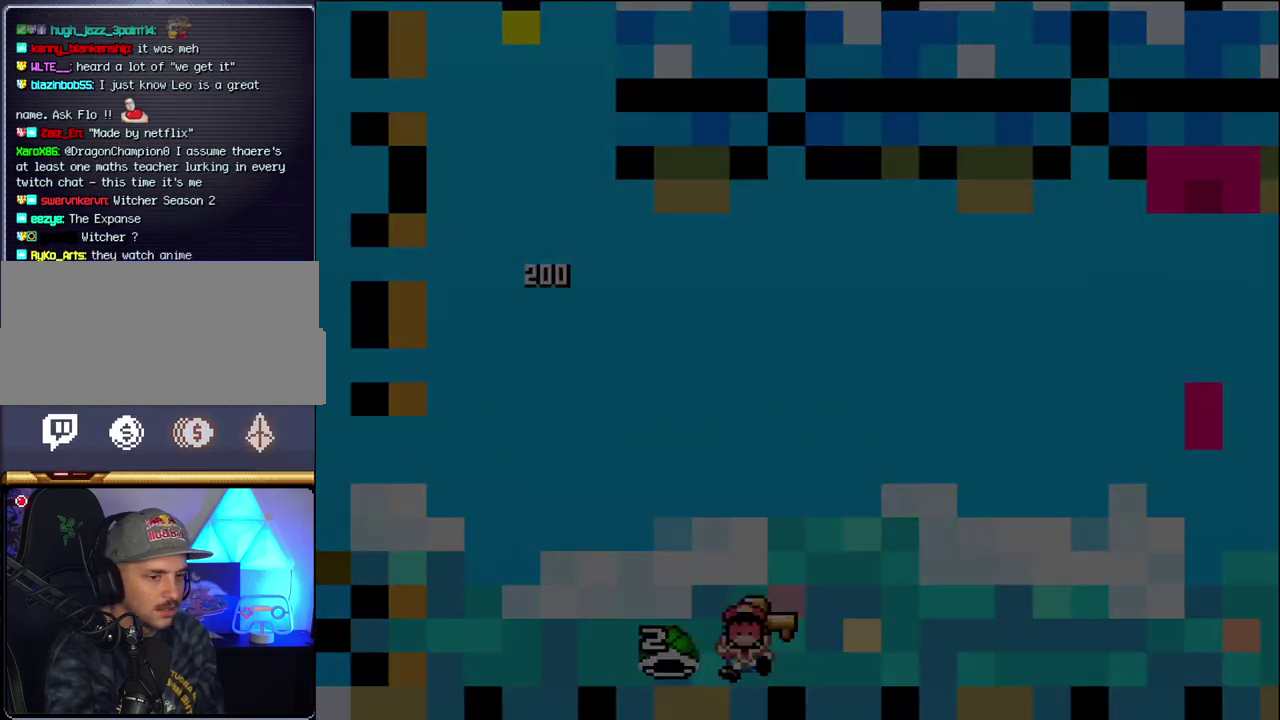
{"buttons": ["Y"], "events": []}
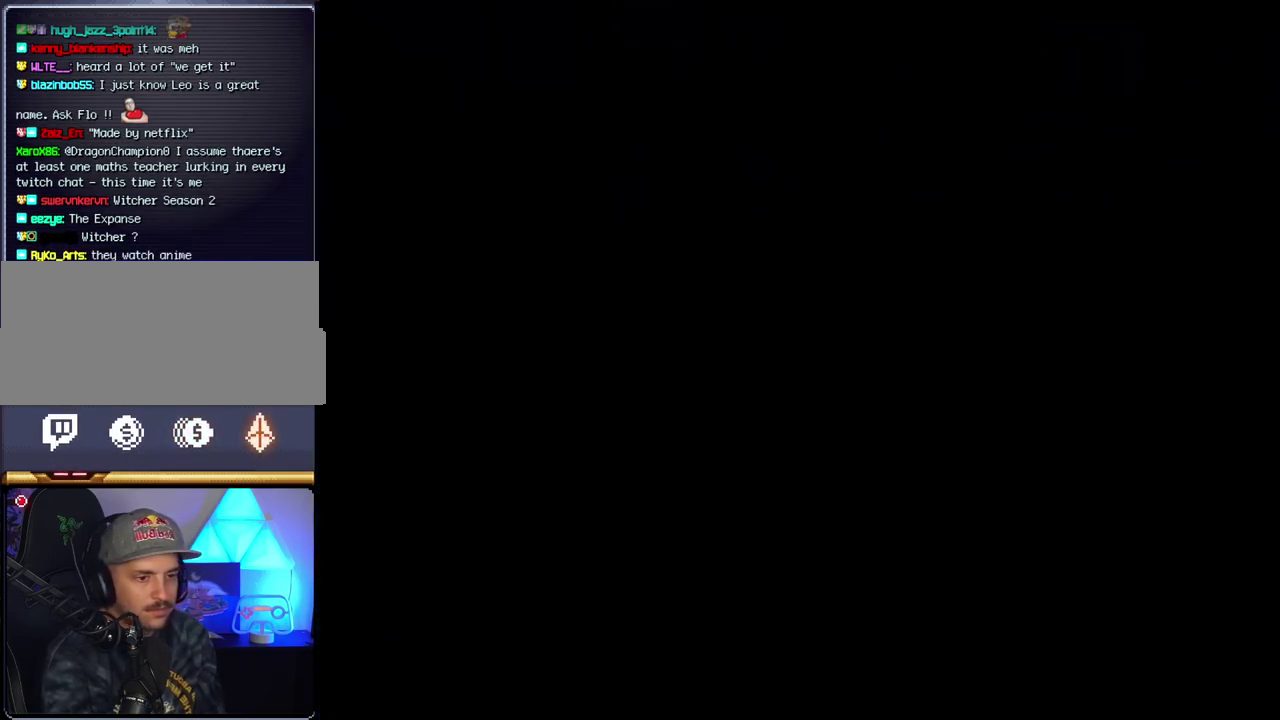
{"buttons": ["Y"], "events": []}
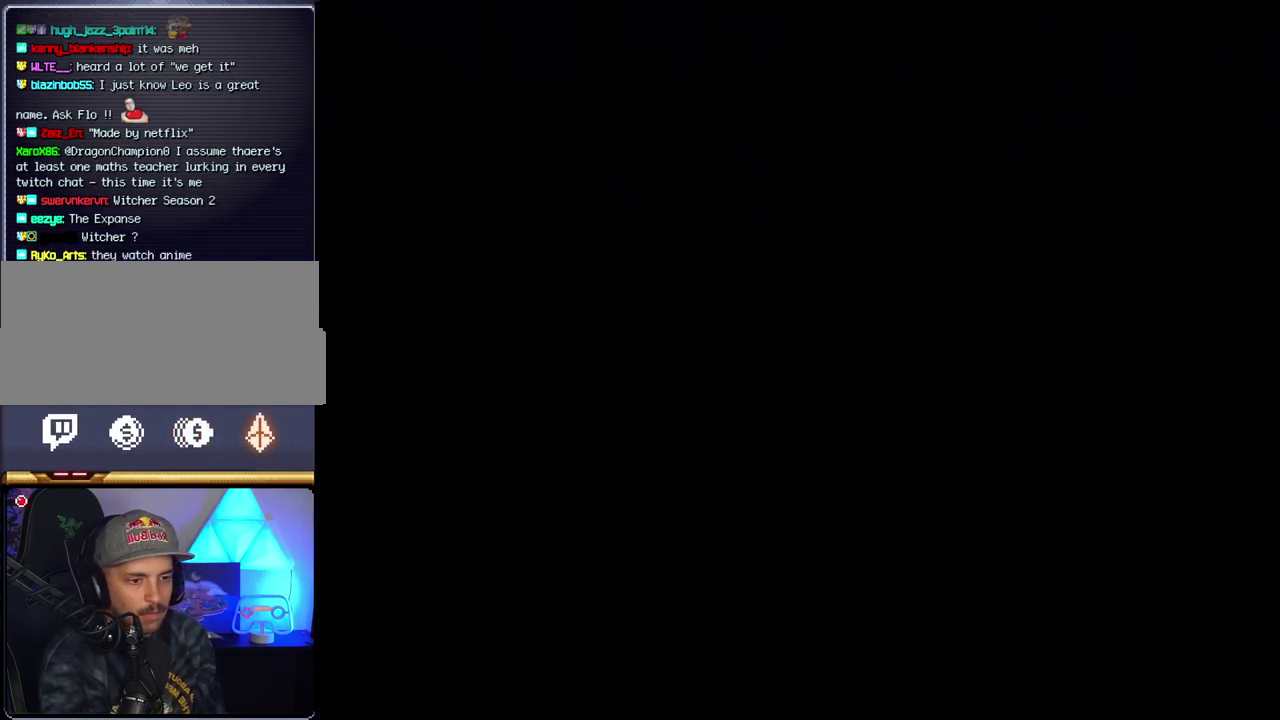
{"buttons": ["Y"], "events": []}
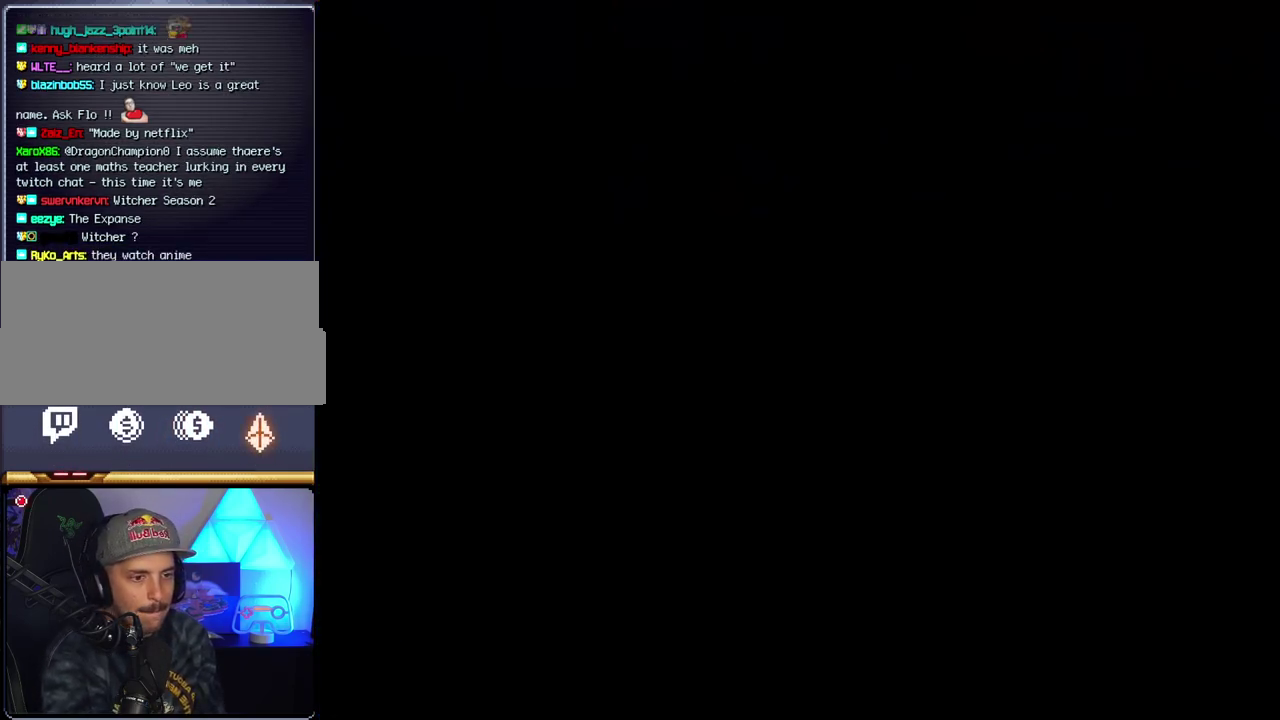
{"buttons": ["B"], "events": [[367, "B", "down"], [367, "Y", "up"]]}
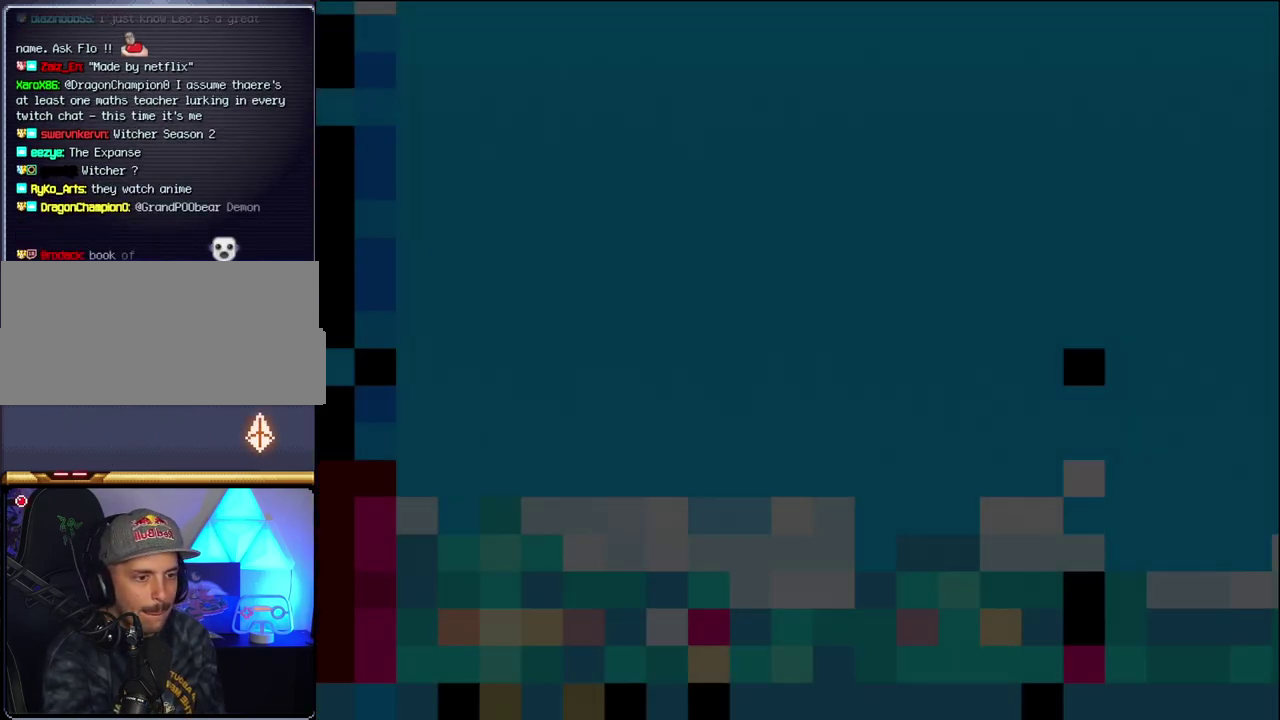
{"buttons": ["B"], "events": [[17, "DPAD_LEFT", "down"], [83, "DPAD_LEFT", "up"], [267, "DPAD_LEFT", "down"], [400, "DPAD_LEFT", "up"]]}
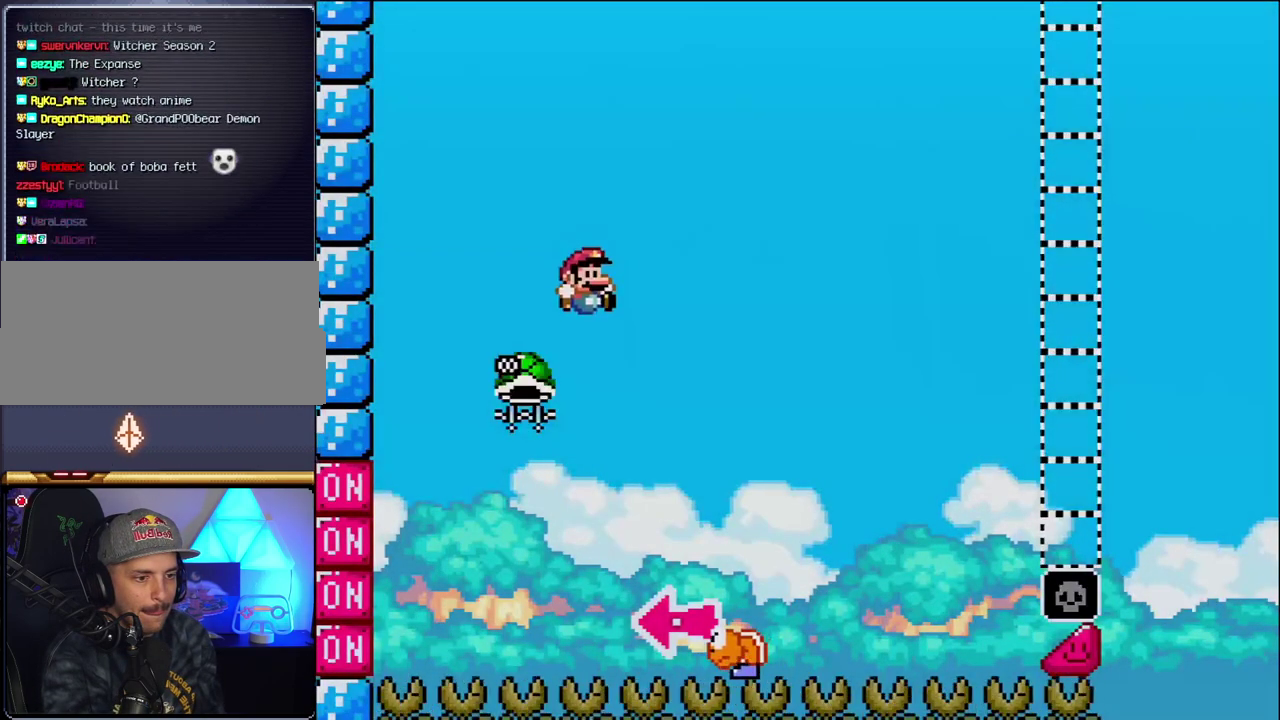
{"buttons": ["B", "Y", "DPAD_RIGHT"], "events": [[83, "DPAD_LEFT", "down"], [333, "DPAD_LEFT", "up"], [367, "DPAD_RIGHT", "down"], [483, "Y", "down"]]}
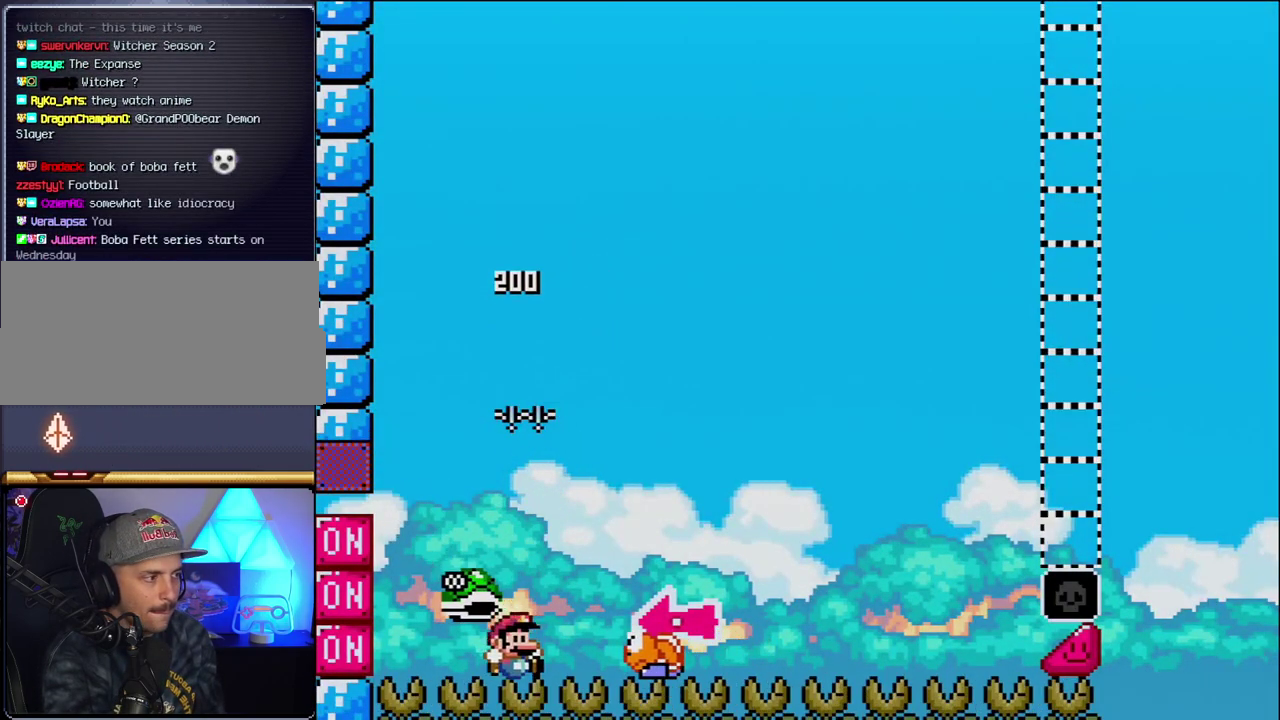
{"buttons": ["Y"], "events": [[233, "DPAD_RIGHT", "up"], [267, "B", "up"], [267, "Y", "up"], [400, "Y", "down"]]}
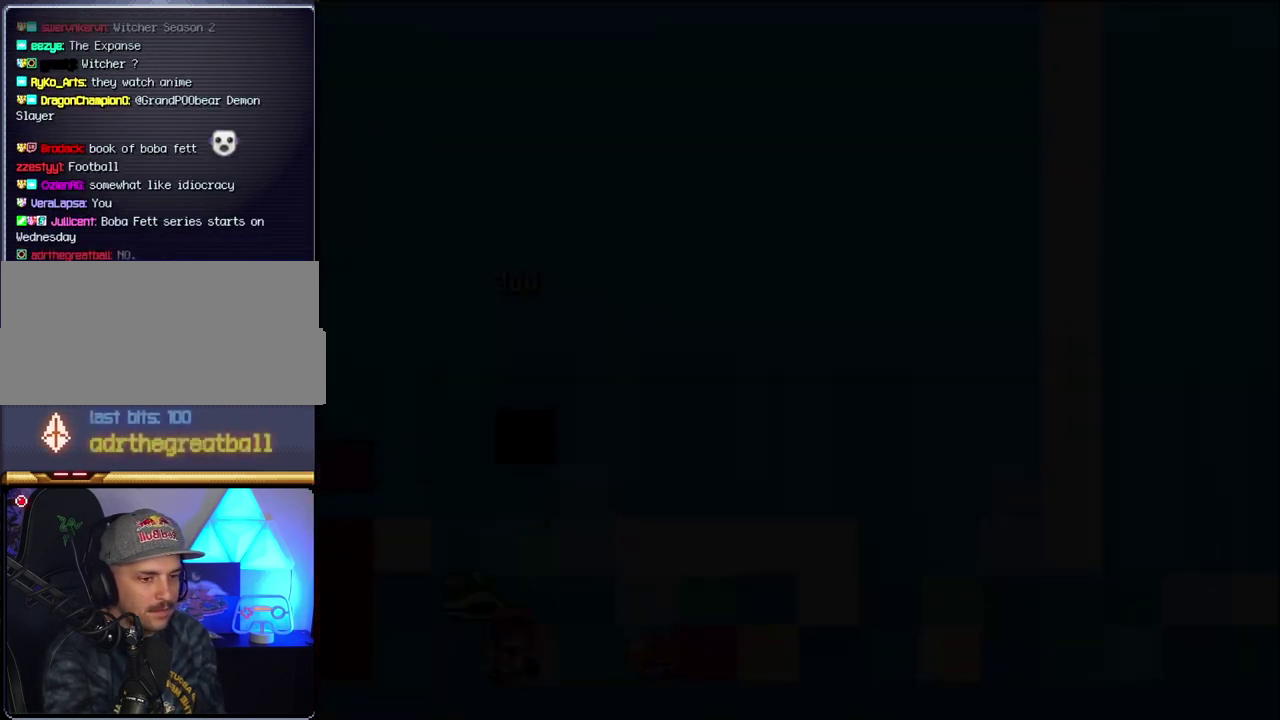
{"buttons": ["Y"], "events": []}
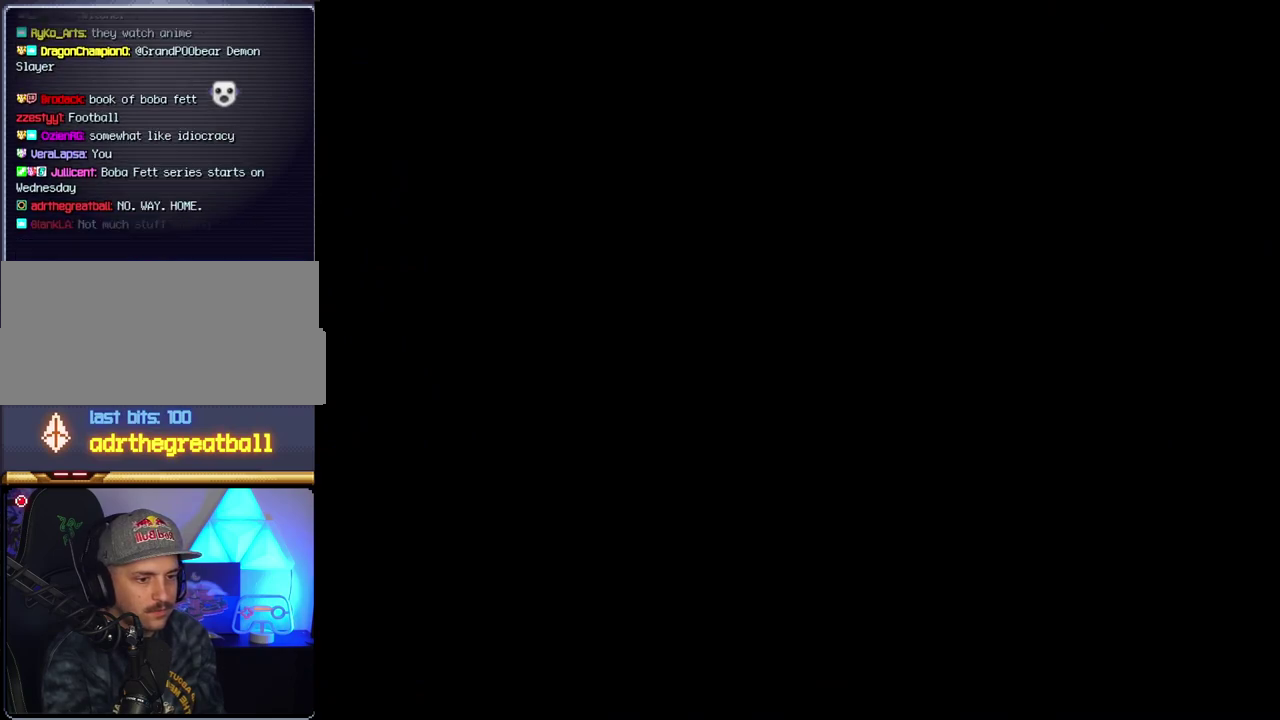
{"buttons": ["Y"], "events": []}
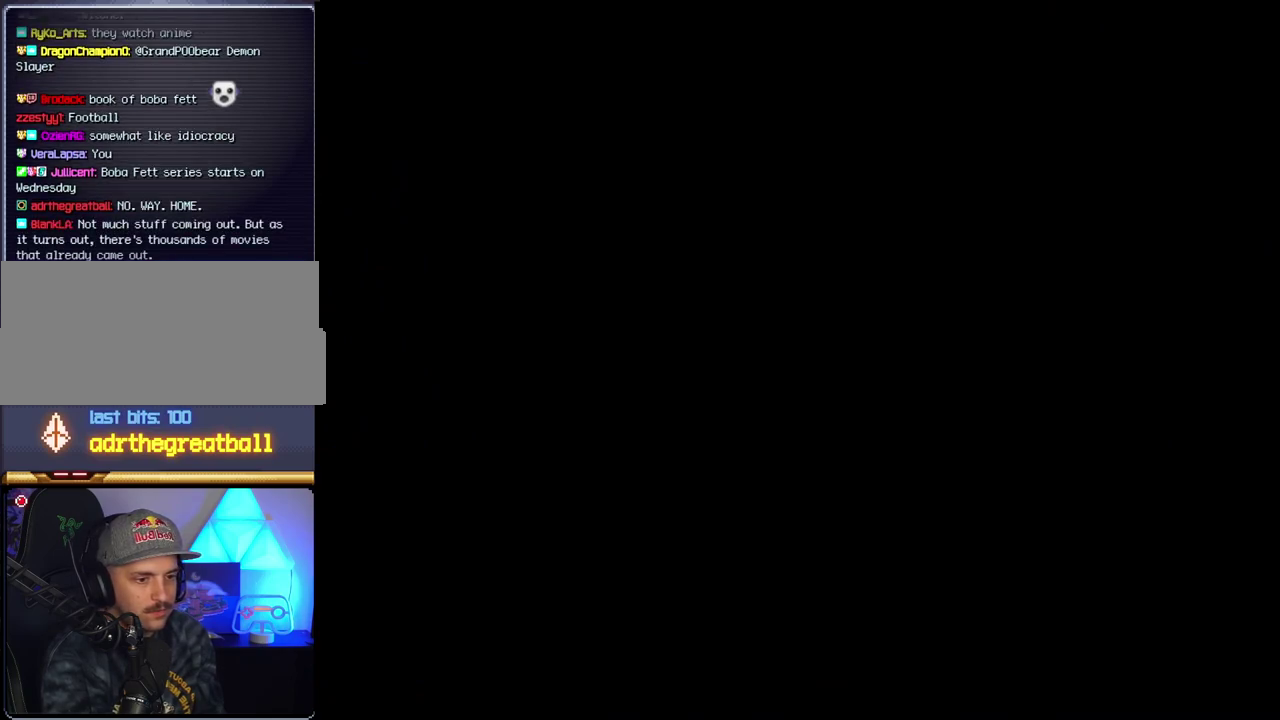
{"buttons": ["Y"], "events": []}
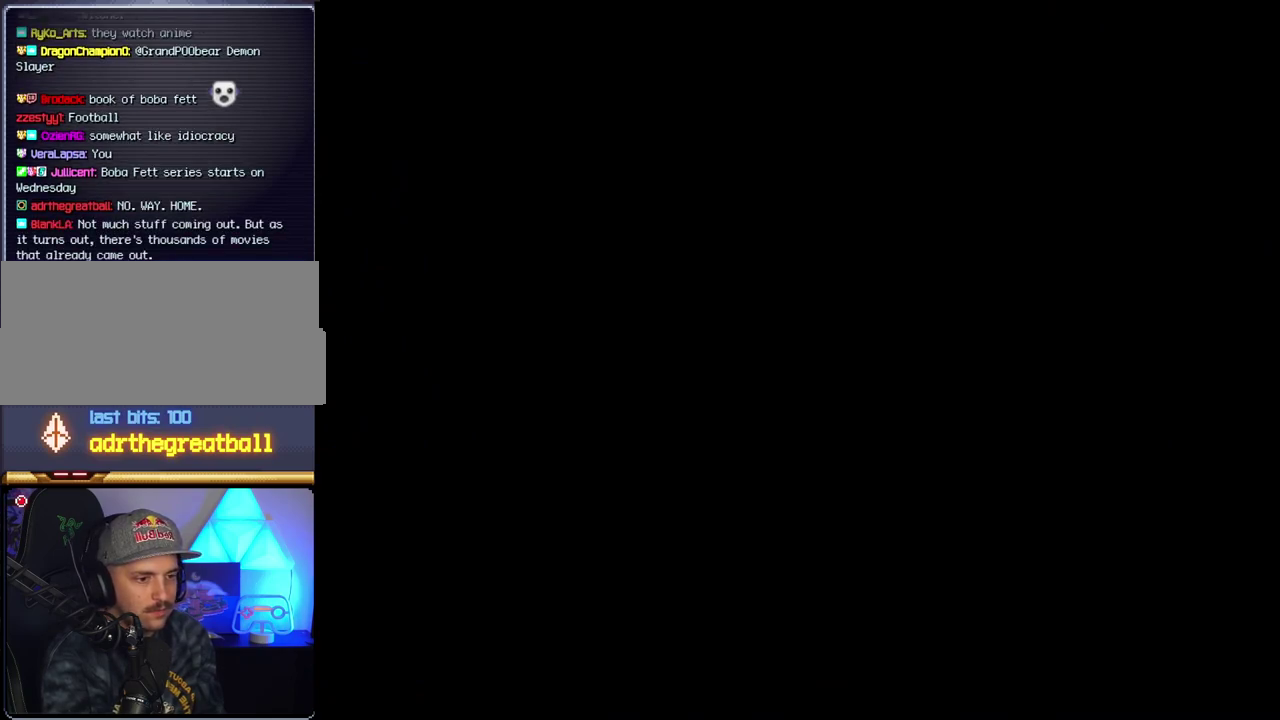
{"buttons": ["B", "DPAD_LEFT"], "events": [[150, "B", "down"], [200, "Y", "up"], [400, "DPAD_LEFT", "down"]]}